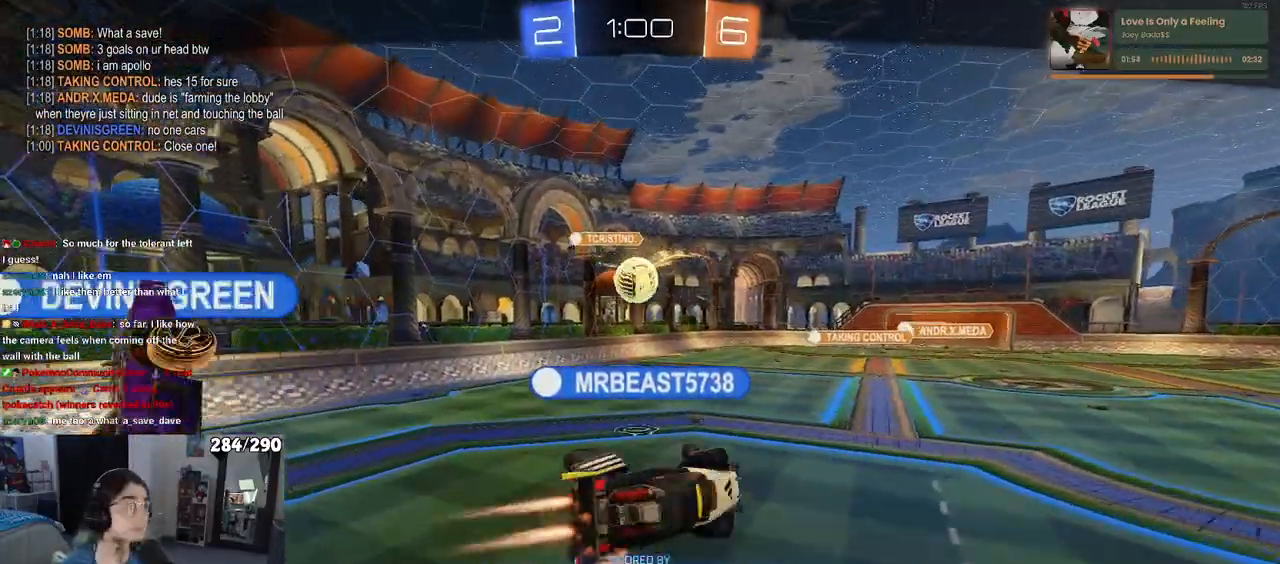
Gameplay with a controller (PlayStation layout); each line is a JSON object with the inputs held at the frame after it. "events" lists button and stick changes between this image and that frame as [ms after this image, input, new state], when the widget could be followed in between.
{"buttons": ["CROSS"], "left_stick": "center", "right_stick": "center", "events": [[33, "CROSS", "down"], [117, "CROSS", "up"], [450, "CROSS", "down"]]}
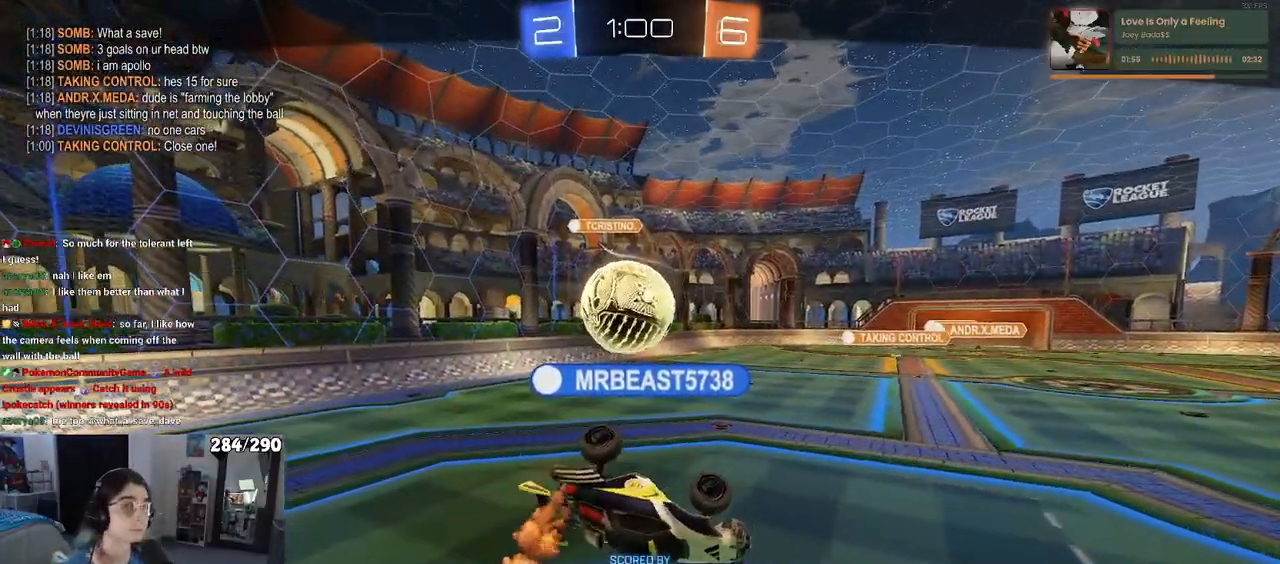
{"buttons": ["CROSS"], "left_stick": "center", "right_stick": "center", "events": [[100, "CROSS", "up"], [183, "CROSS", "down"], [333, "CROSS", "up"], [450, "CROSS", "down"]]}
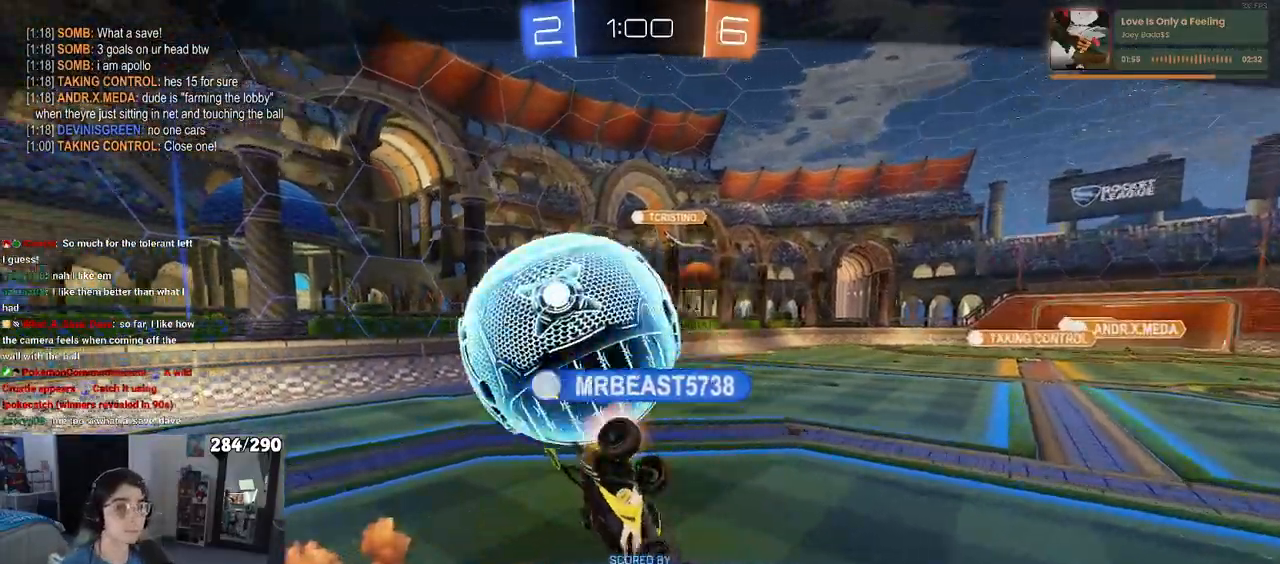
{"buttons": ["CROSS"], "left_stick": "center", "right_stick": "center", "events": [[100, "CROSS", "up"], [167, "CROSS", "down"]]}
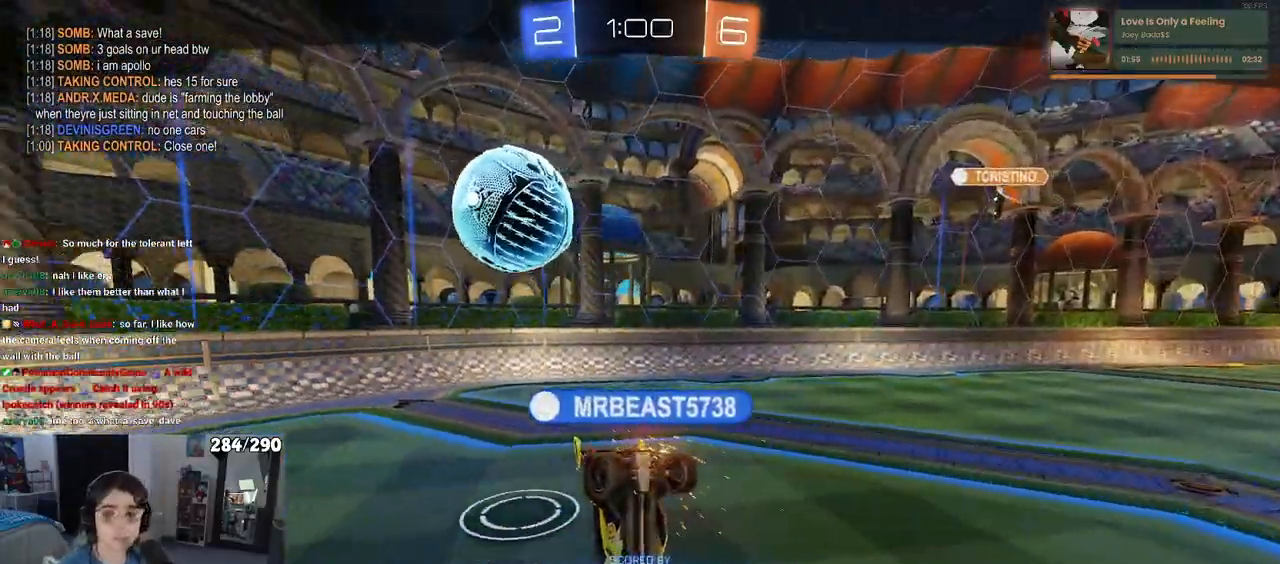
{"buttons": ["CROSS"], "left_stick": "center", "right_stick": "center", "events": [[133, "CROSS", "up"], [183, "CROSS", "down"], [267, "CROSS", "up"], [383, "CROSS", "down"]]}
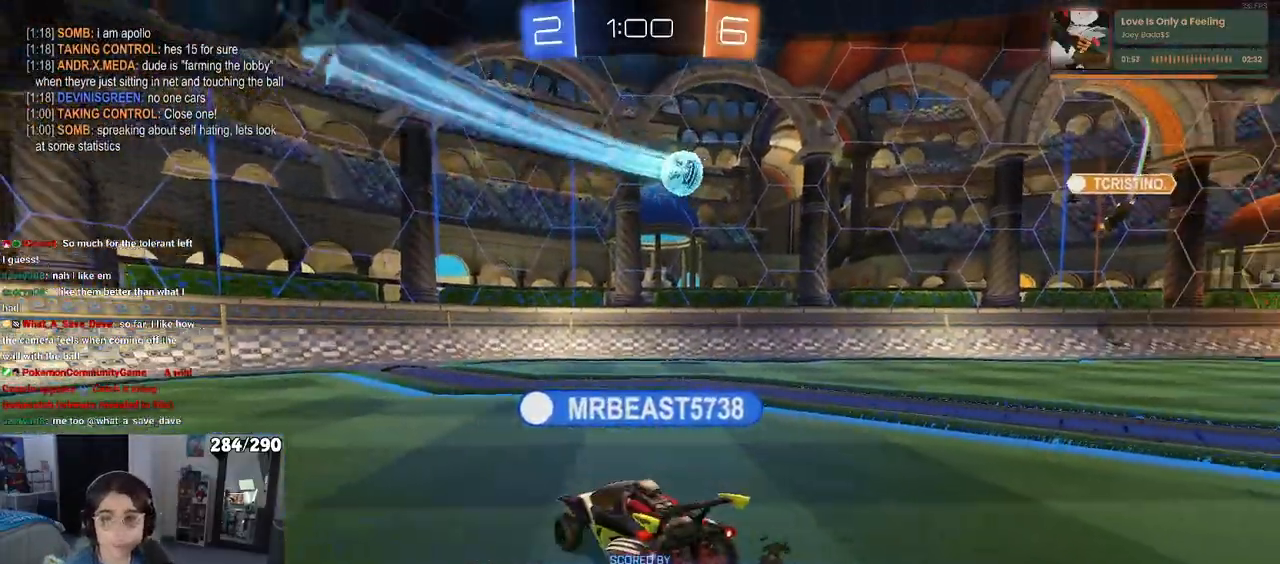
{"buttons": [], "left_stick": "center", "right_stick": "center", "events": [[250, "CROSS", "up"], [333, "CROSS", "down"], [450, "CROSS", "up"]]}